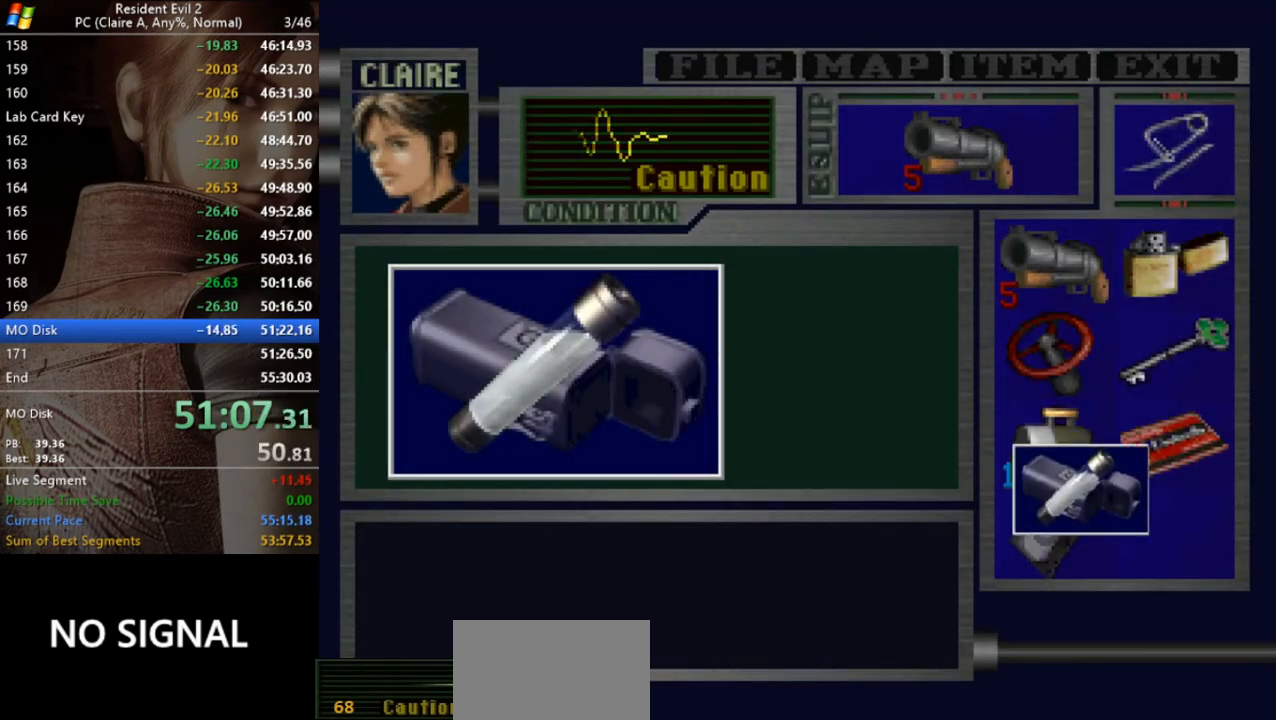
Gameplay with keyboard; each line is a JSON object with the keys held at the frame after it. "events" lists presses ("down") and releases ("up") of "a", "act", "aim", "d", "inv", "run", "s", "space" and "w" between this image and that frame as [ms after this image, input, new state], when the widget could be followed in between. No other keys are recorded. Mouse input is not recorded. Key names are as the overlay labels them; some are game actions (e.g. jump) rather than physical keys.
{"keys": ["act", "run"], "events": [[67, "act", "down"], [100, "act", "up"], [200, "act", "down"], [233, "act", "up"], [333, "act", "down"], [433, "act", "up"], [467, "act", "down"]]}
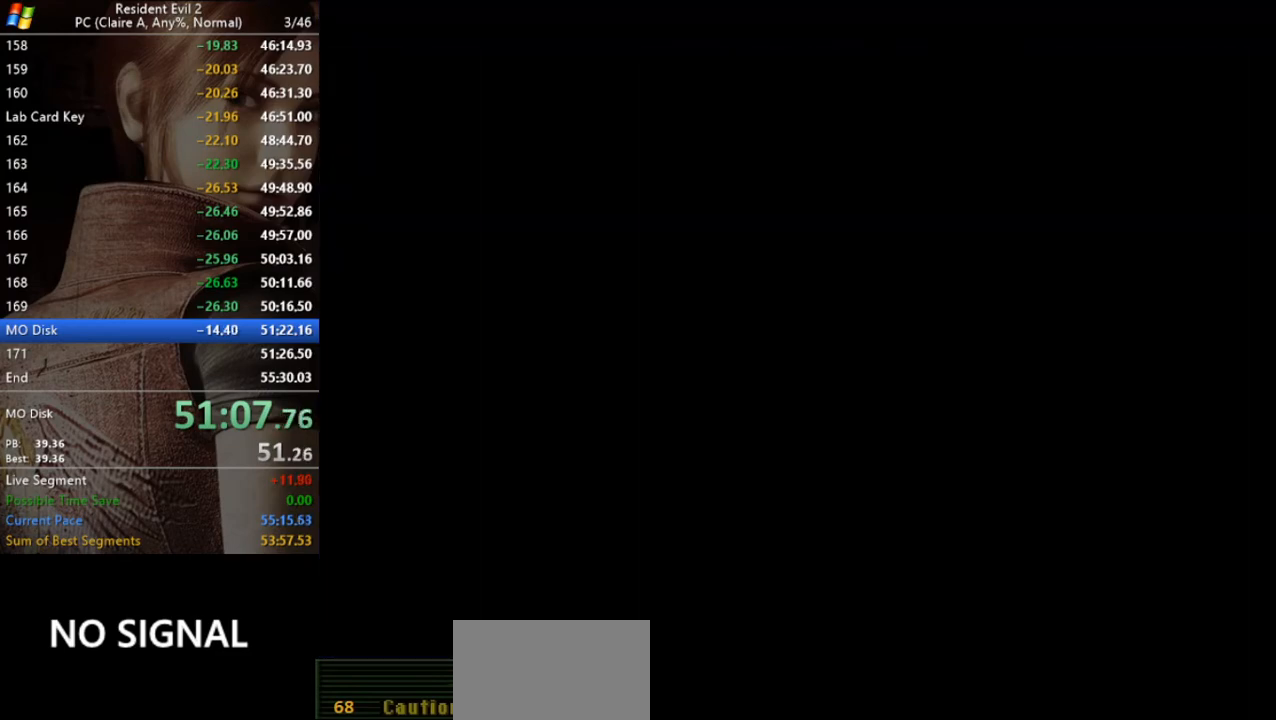
{"keys": ["aim", "space"], "events": [[67, "act", "up"], [67, "run", "up"], [167, "aim", "down"], [300, "space", "down"]]}
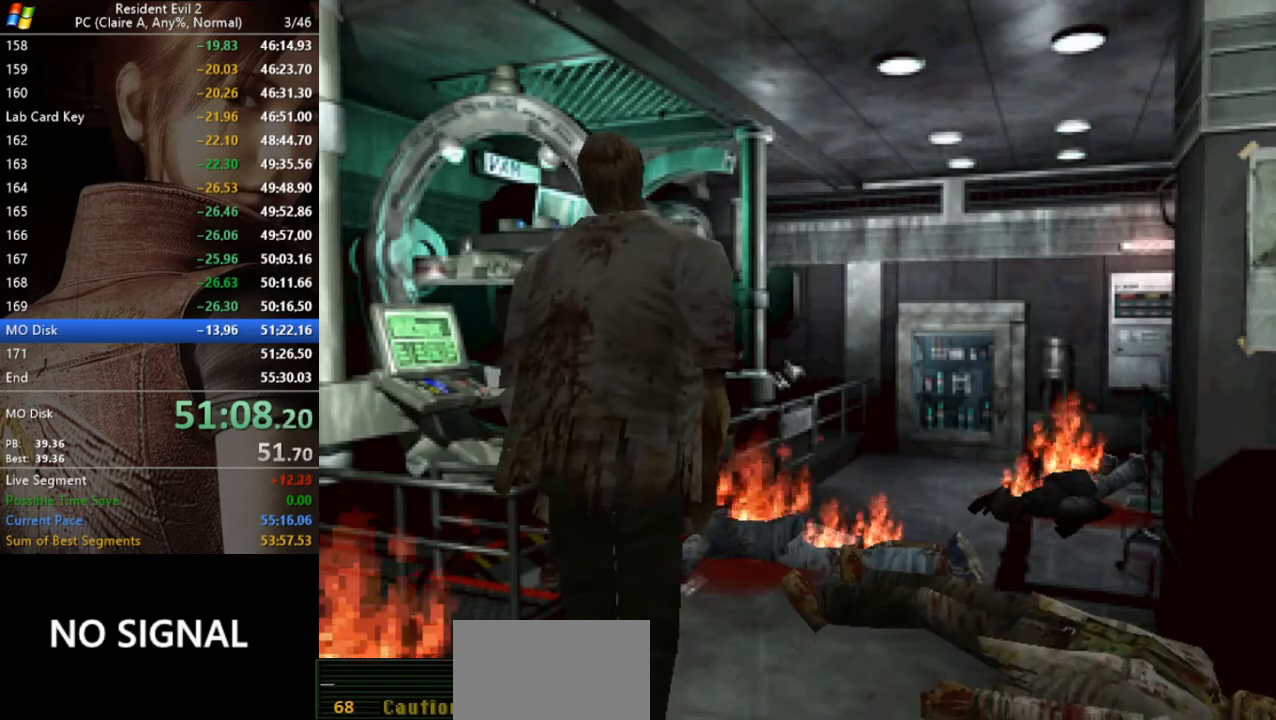
{"keys": [], "events": [[500, "aim", "up"], [500, "space", "up"]]}
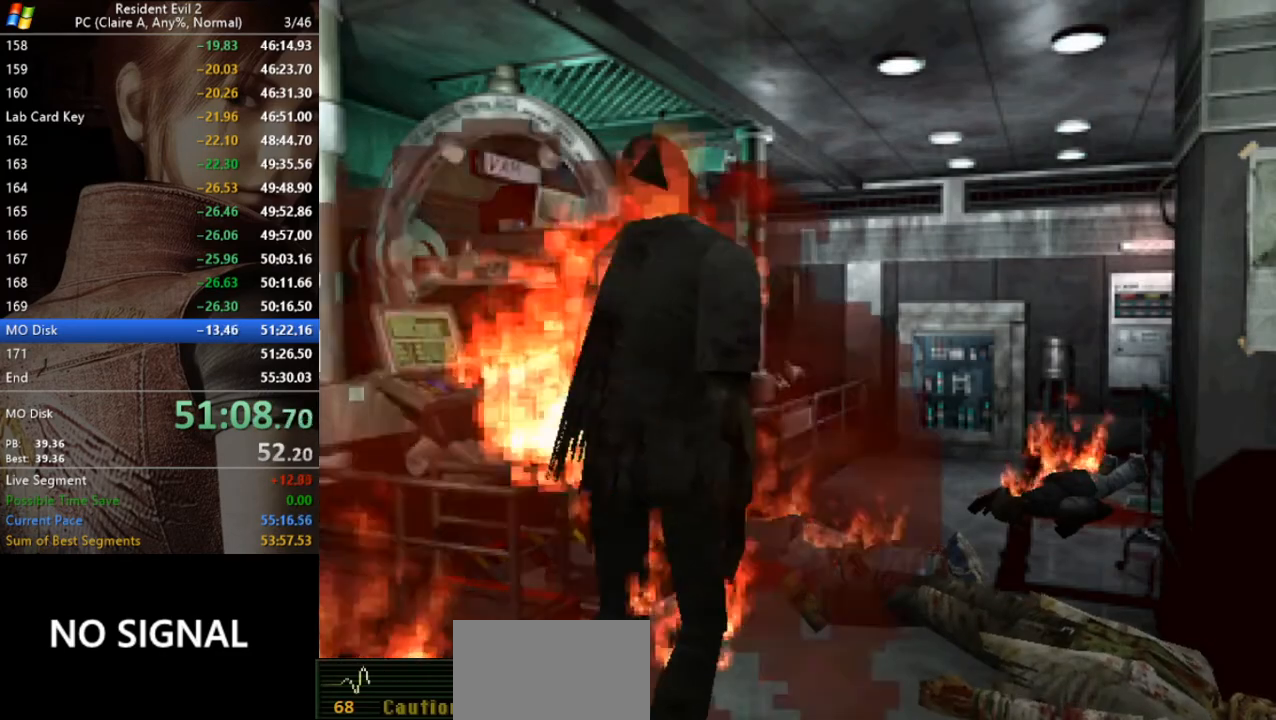
{"keys": ["run", "w"], "events": [[67, "run", "down"], [67, "w", "down"]]}
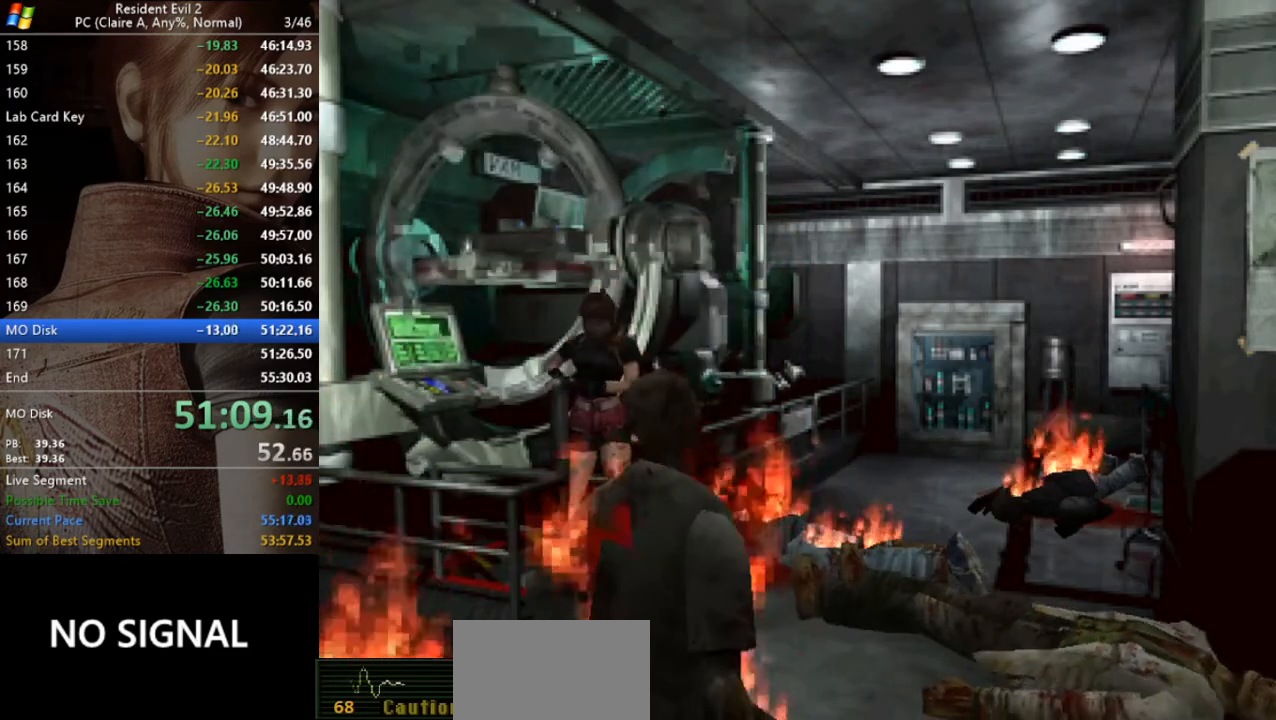
{"keys": ["run", "w"], "events": []}
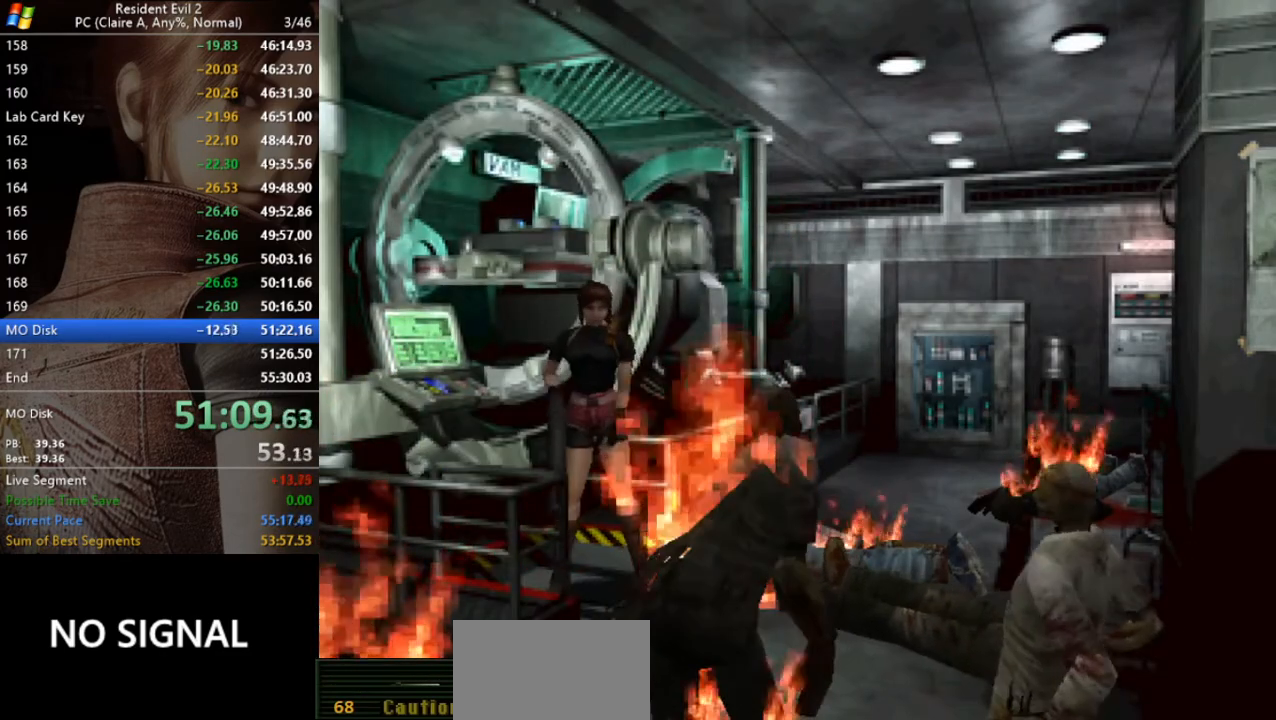
{"keys": ["d", "run", "w"], "events": [[467, "d", "down"]]}
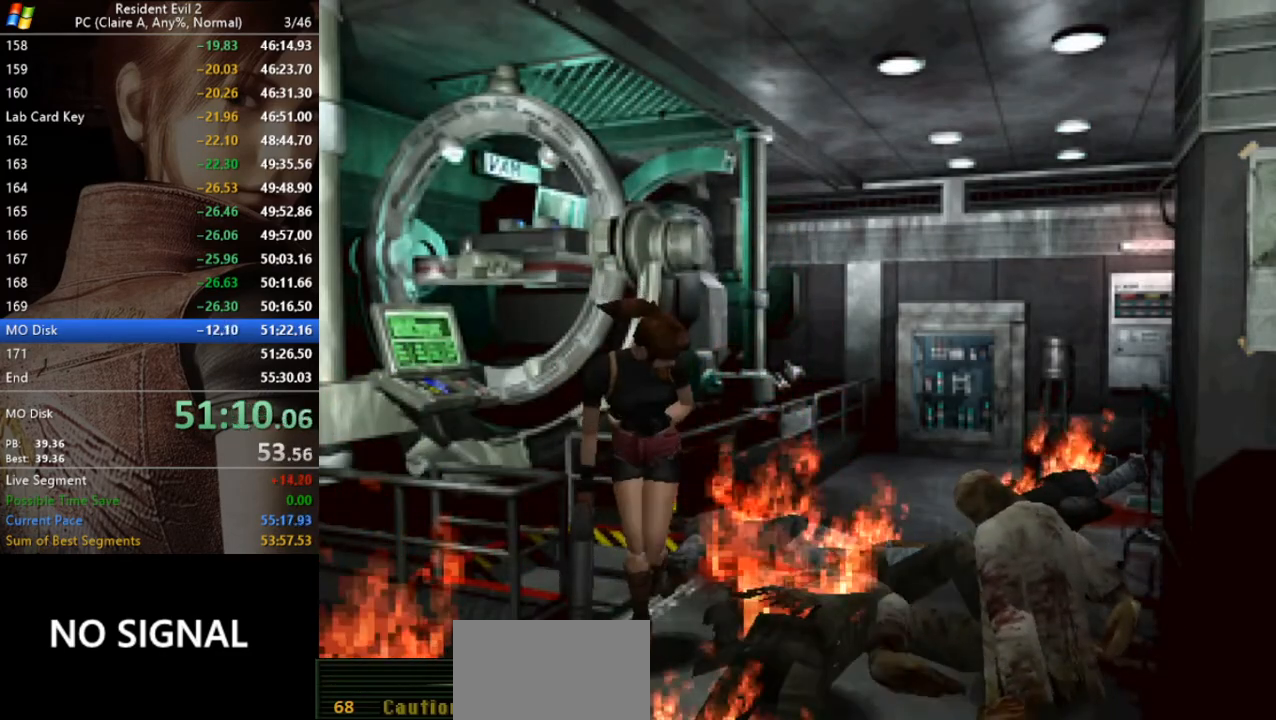
{"keys": ["a", "run", "w"], "events": [[67, "d", "up"], [467, "a", "down"]]}
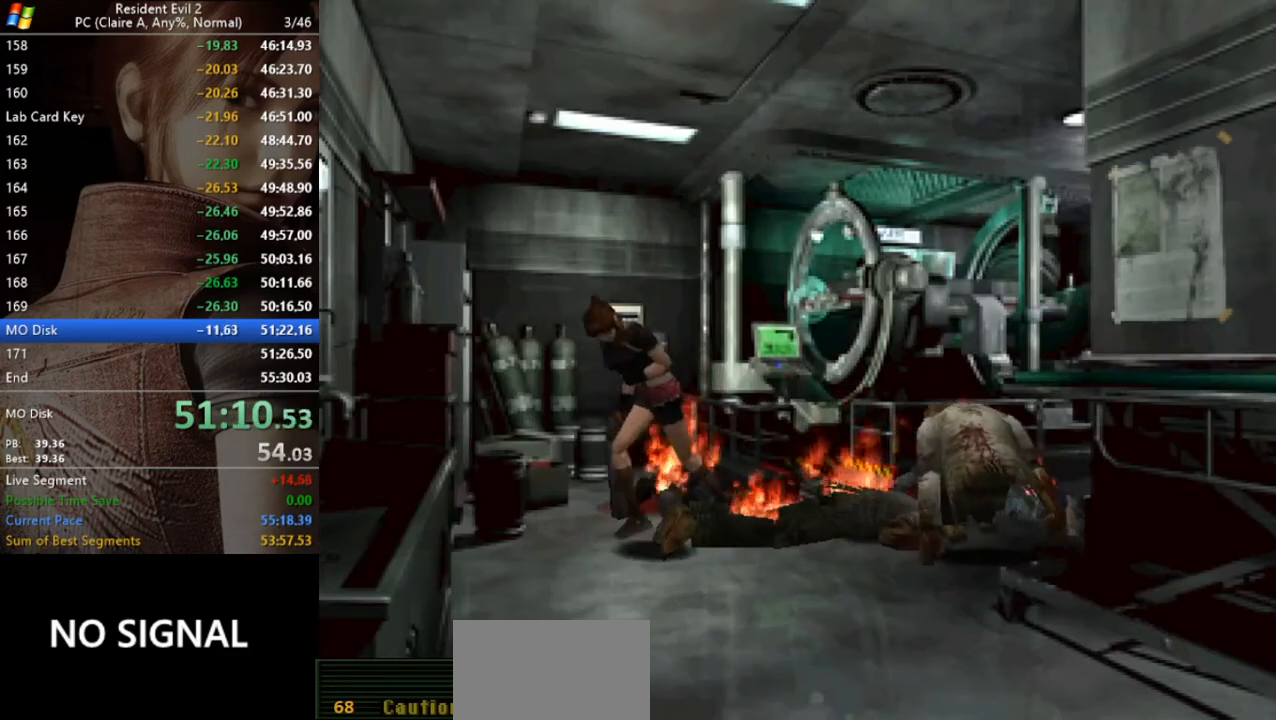
{"keys": ["a", "run", "w"], "events": []}
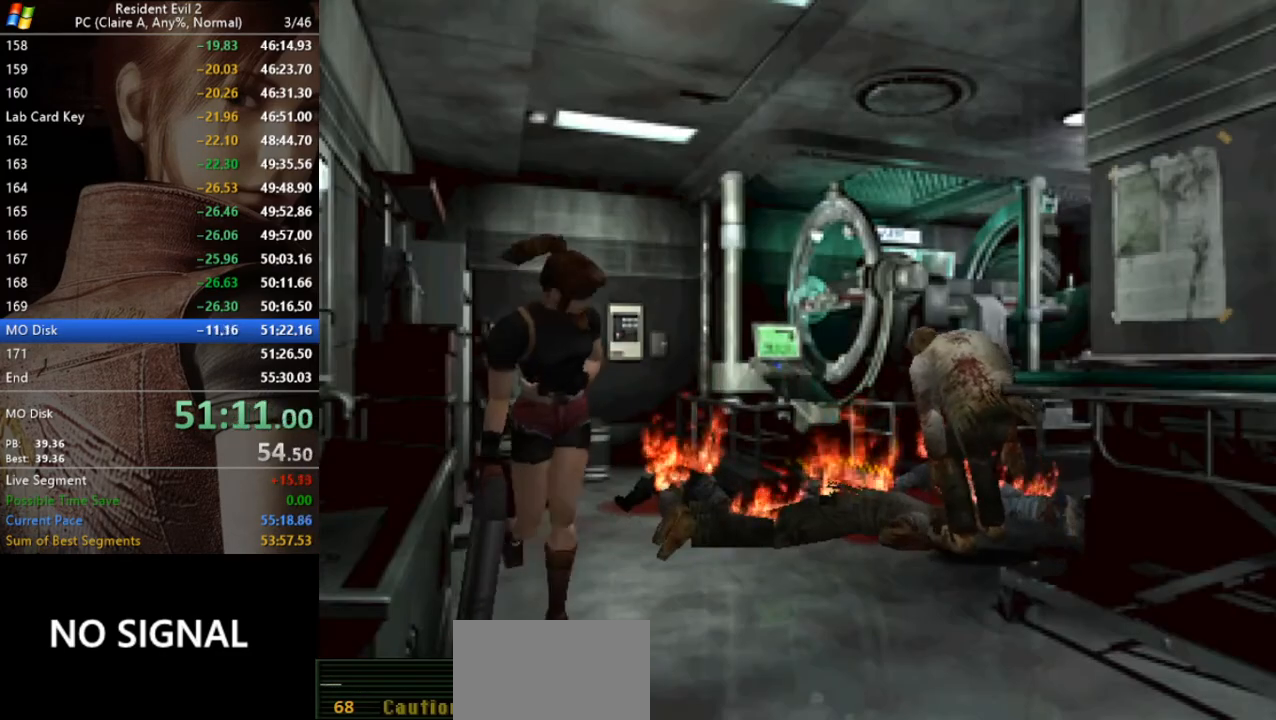
{"keys": ["run", "w"], "events": [[100, "a", "up"]]}
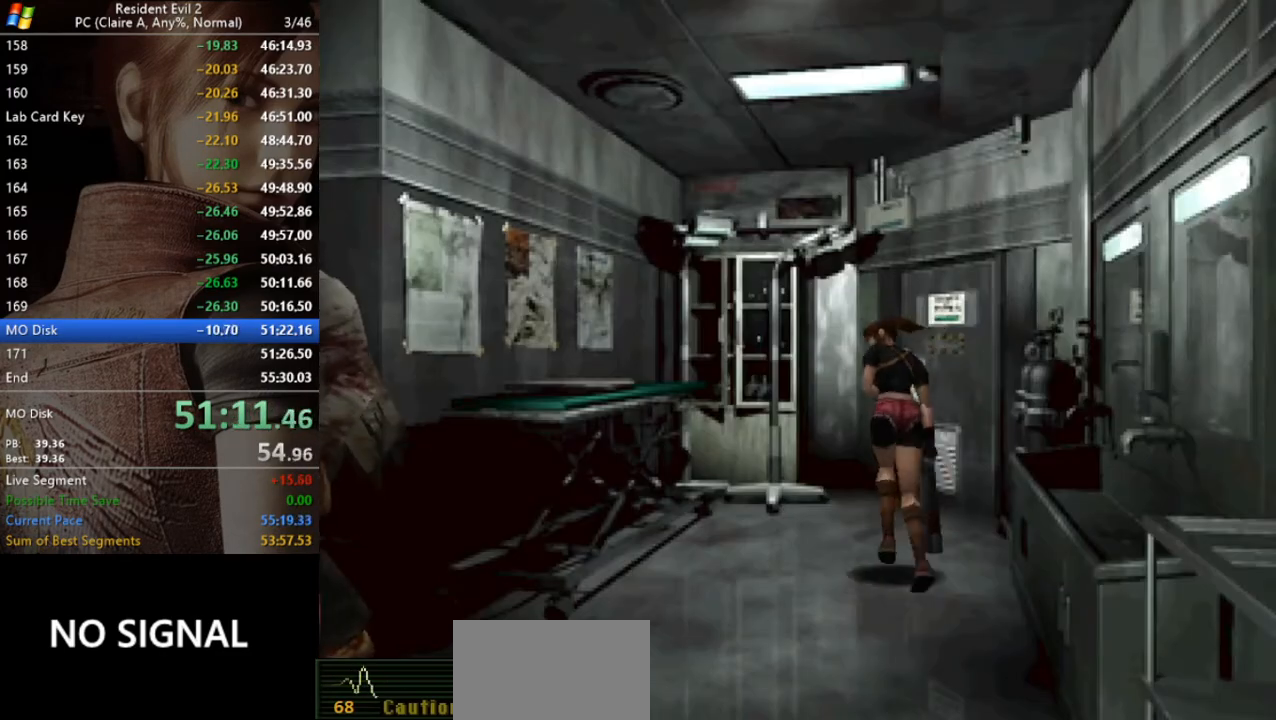
{"keys": ["act", "run", "w"], "events": [[133, "d", "down"], [300, "act", "down"], [367, "act", "up"], [433, "d", "up"], [467, "act", "down"]]}
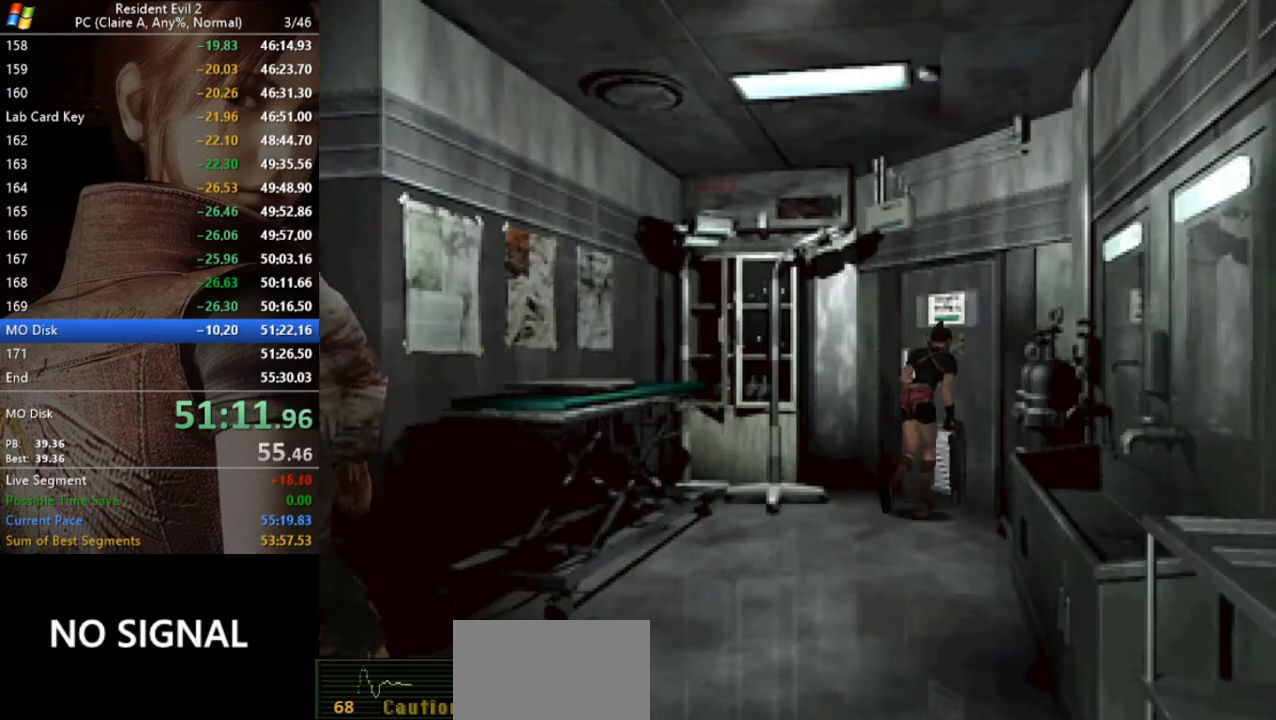
{"keys": ["run"], "events": [[67, "act", "up"], [100, "act", "down"], [200, "act", "up"], [300, "act", "down"], [333, "act", "up"], [400, "act", "down"], [500, "act", "up"], [500, "w", "up"]]}
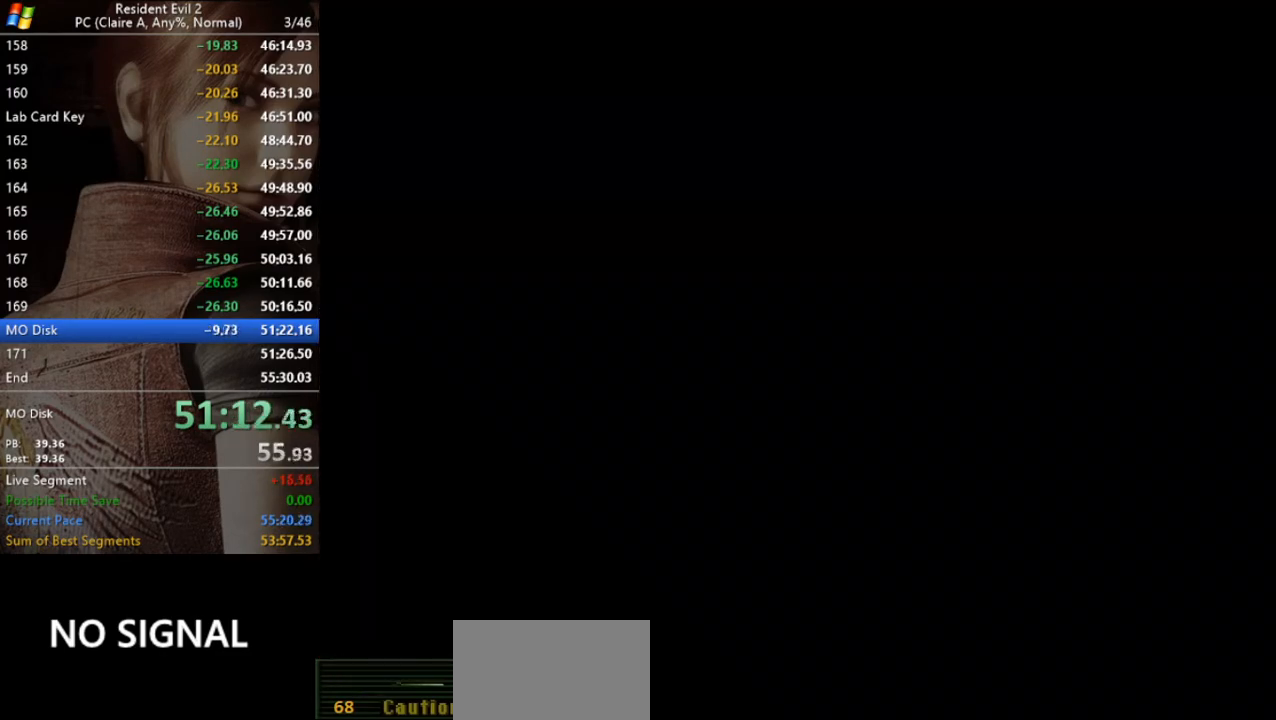
{"keys": [], "events": [[33, "run", "up"]]}
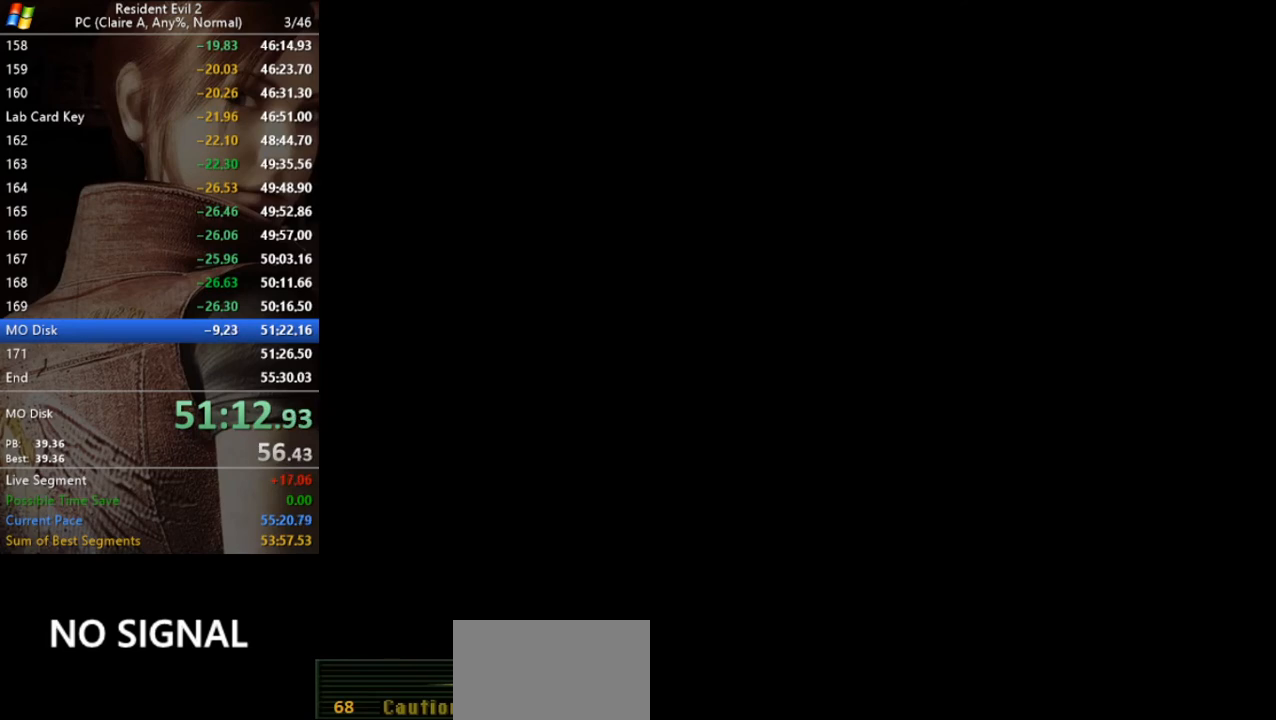
{"keys": [], "events": []}
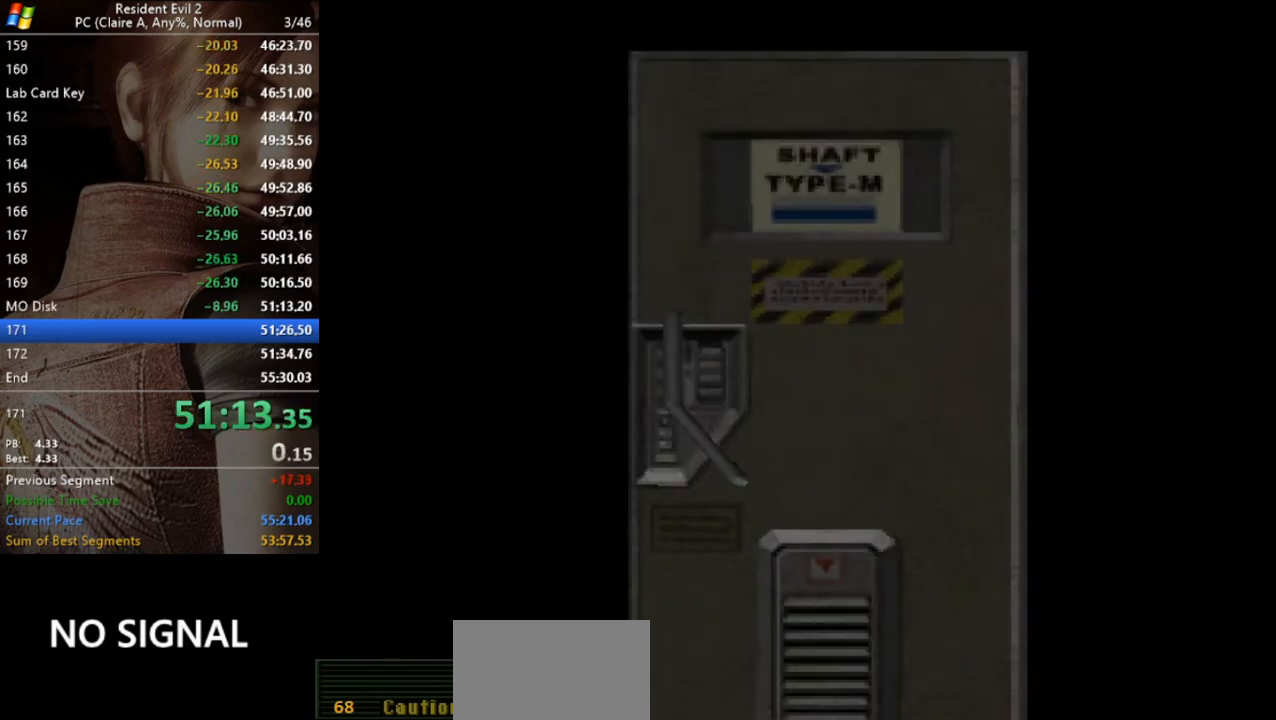
{"keys": [], "events": []}
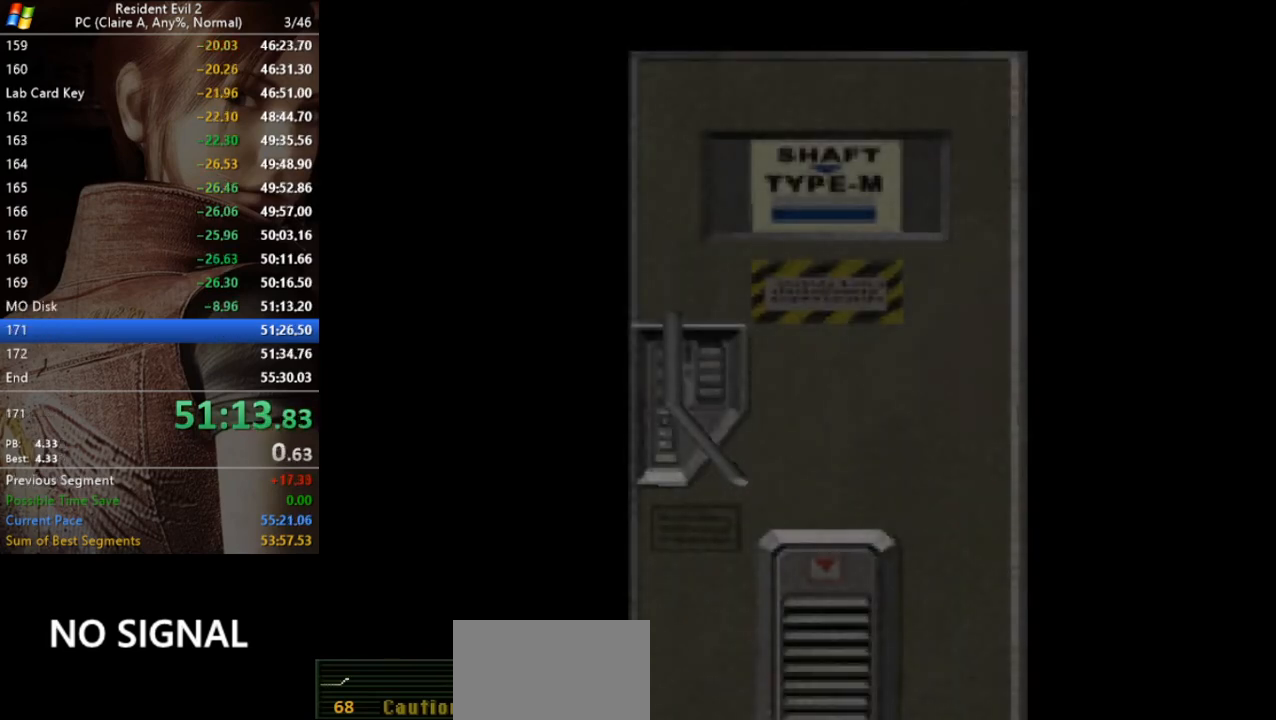
{"keys": [], "events": []}
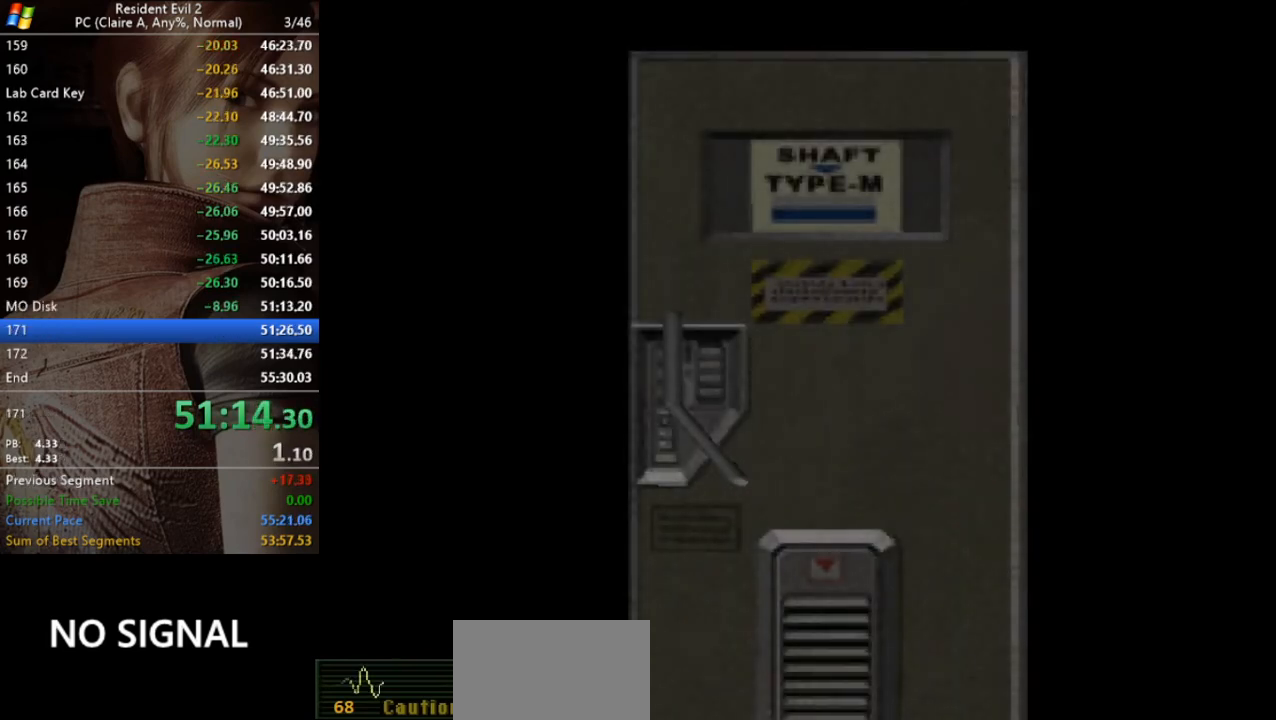
{"keys": ["run"], "events": [[467, "run", "down"]]}
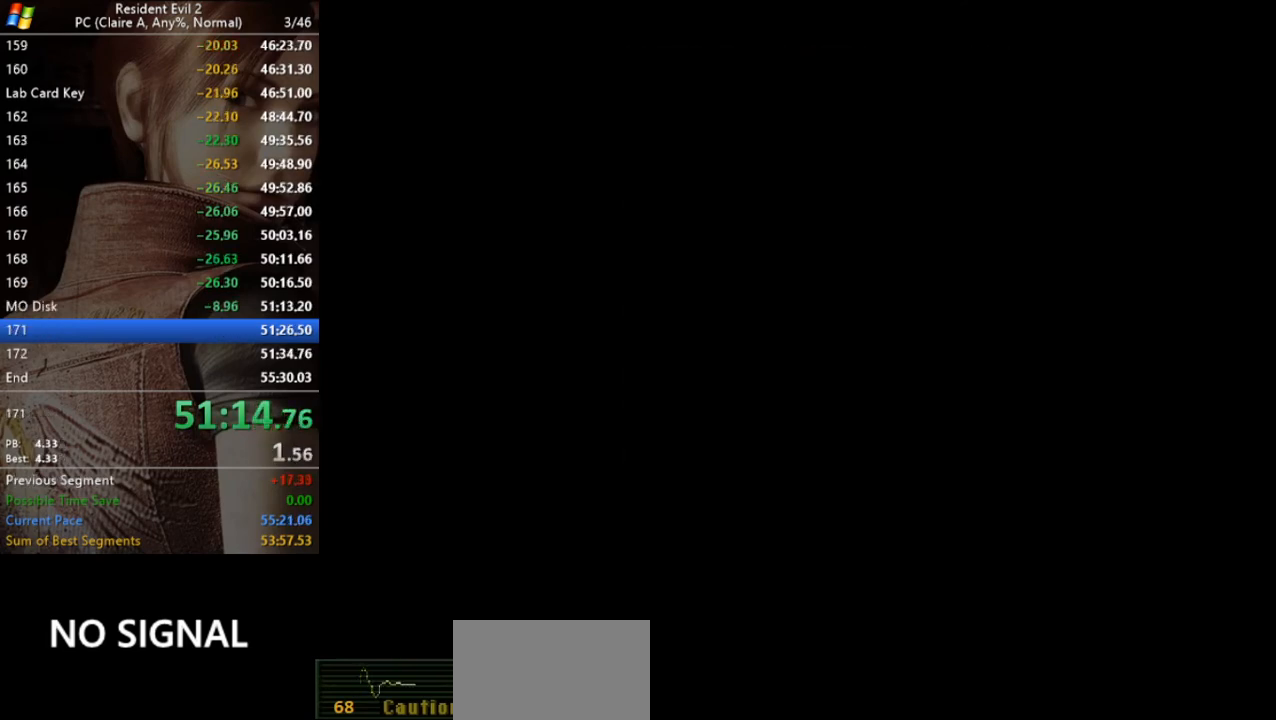
{"keys": ["d", "run", "w"], "events": [[100, "run", "up"], [300, "w", "down"], [400, "d", "down"], [500, "run", "down"]]}
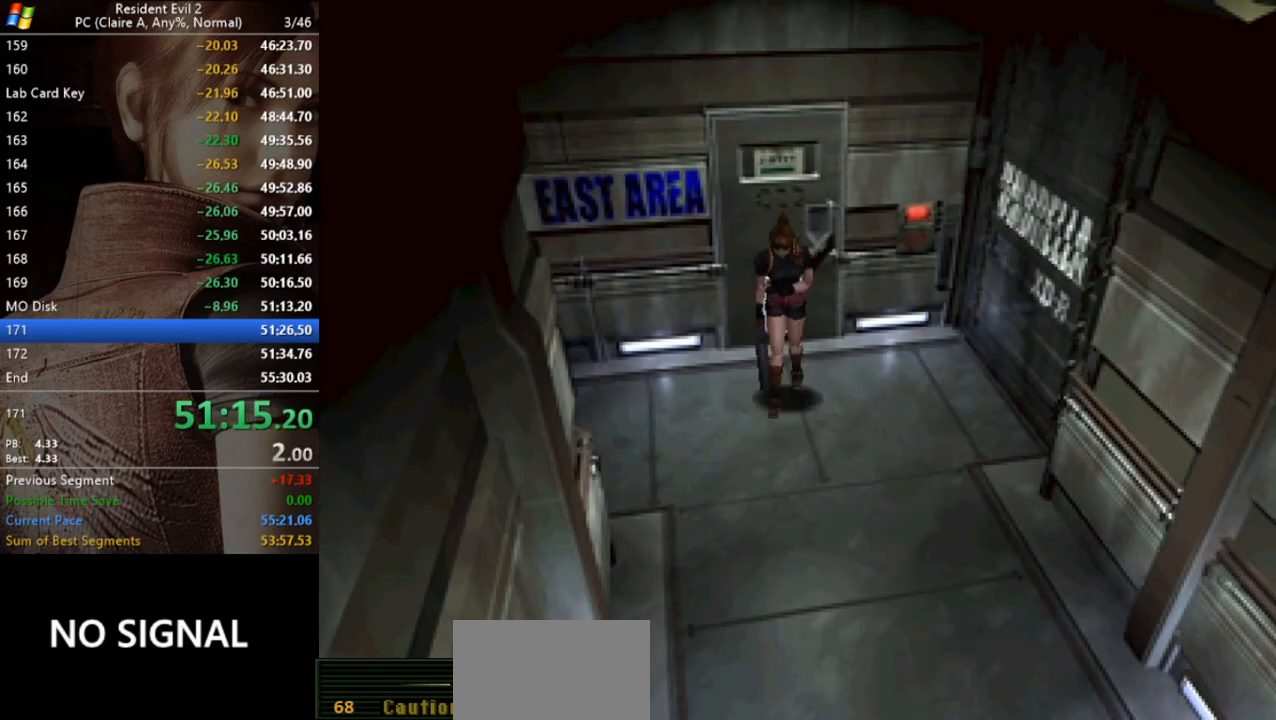
{"keys": ["a", "d", "run", "w"], "events": [[233, "d", "up"], [333, "a", "down"], [400, "a", "up"], [467, "d", "down"], [500, "a", "down"]]}
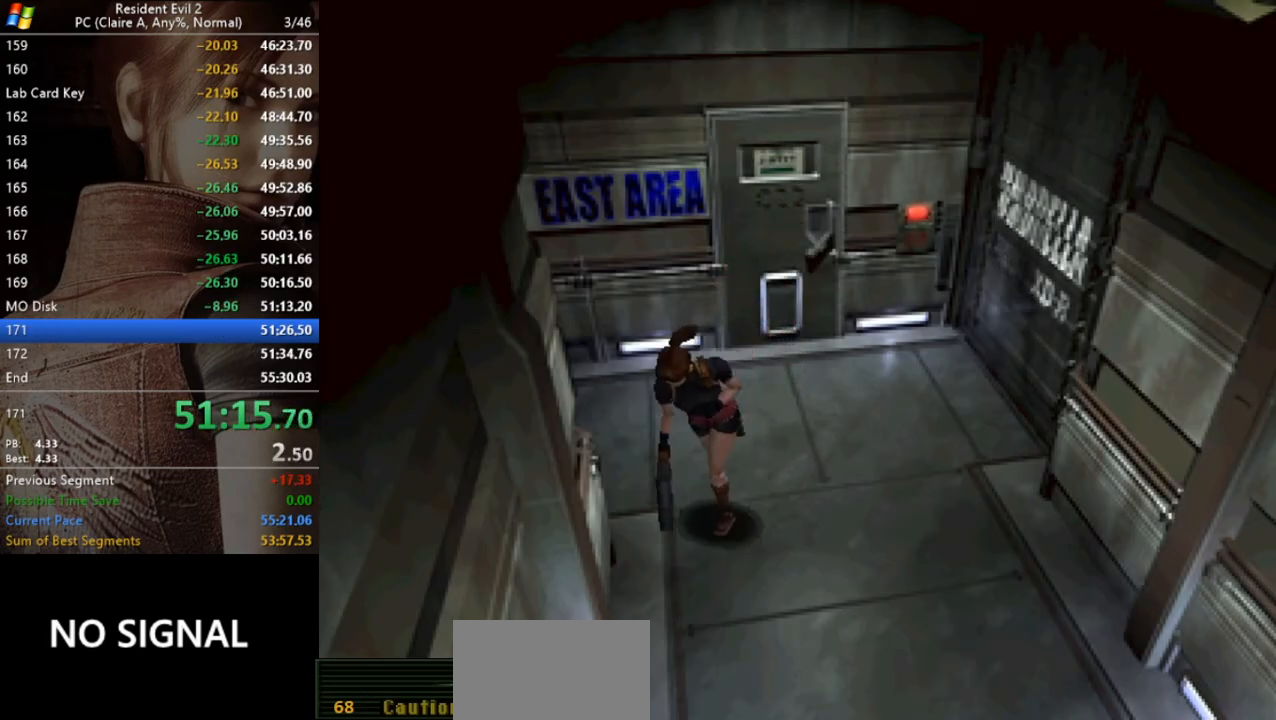
{"keys": ["a", "run", "w"], "events": [[67, "d", "up"]]}
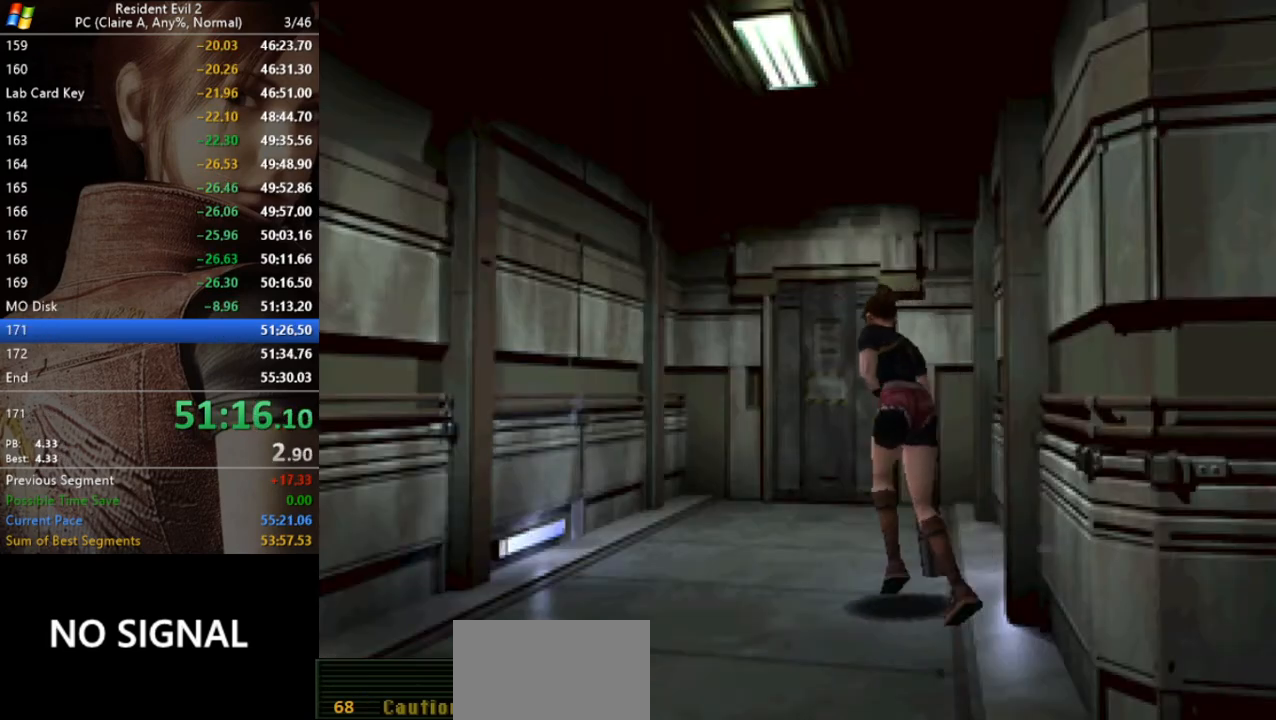
{"keys": ["d", "run", "w"], "events": [[67, "a", "up"], [300, "d", "down"]]}
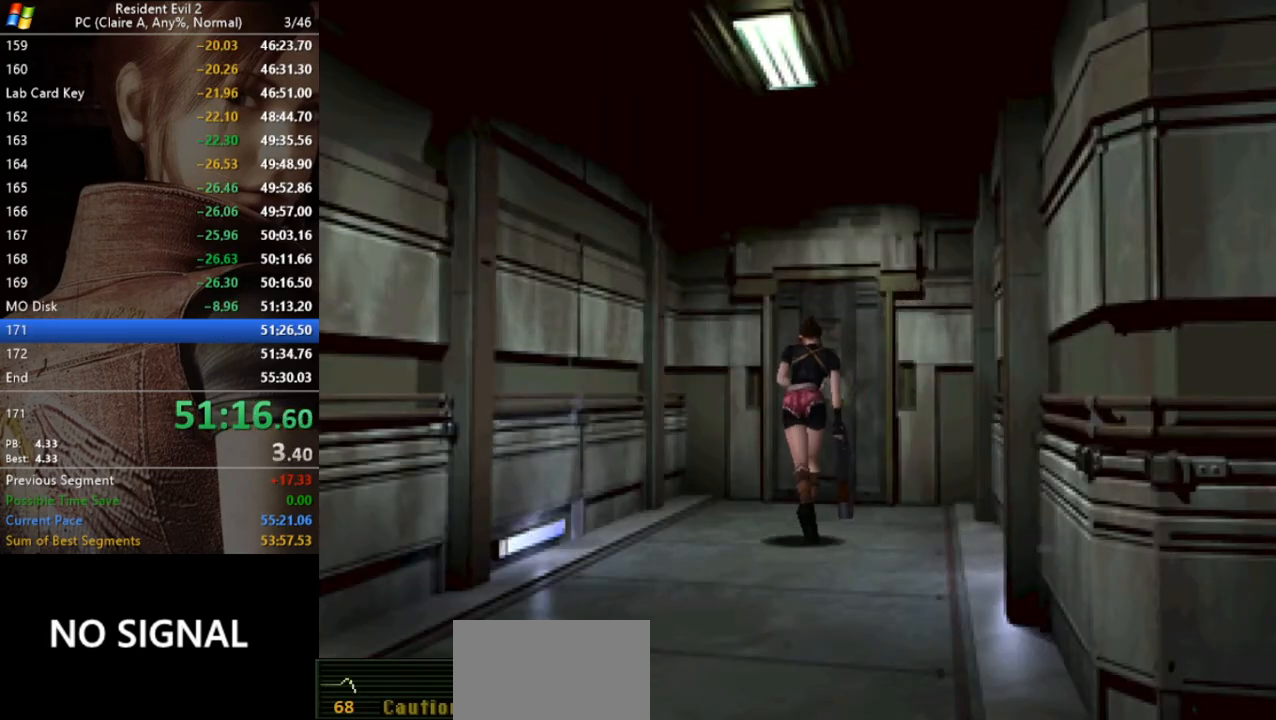
{"keys": ["act", "run", "w"], "events": [[33, "d", "up"], [133, "act", "down"], [233, "act", "up"], [267, "act", "down"], [367, "act", "up"], [400, "act", "down"]]}
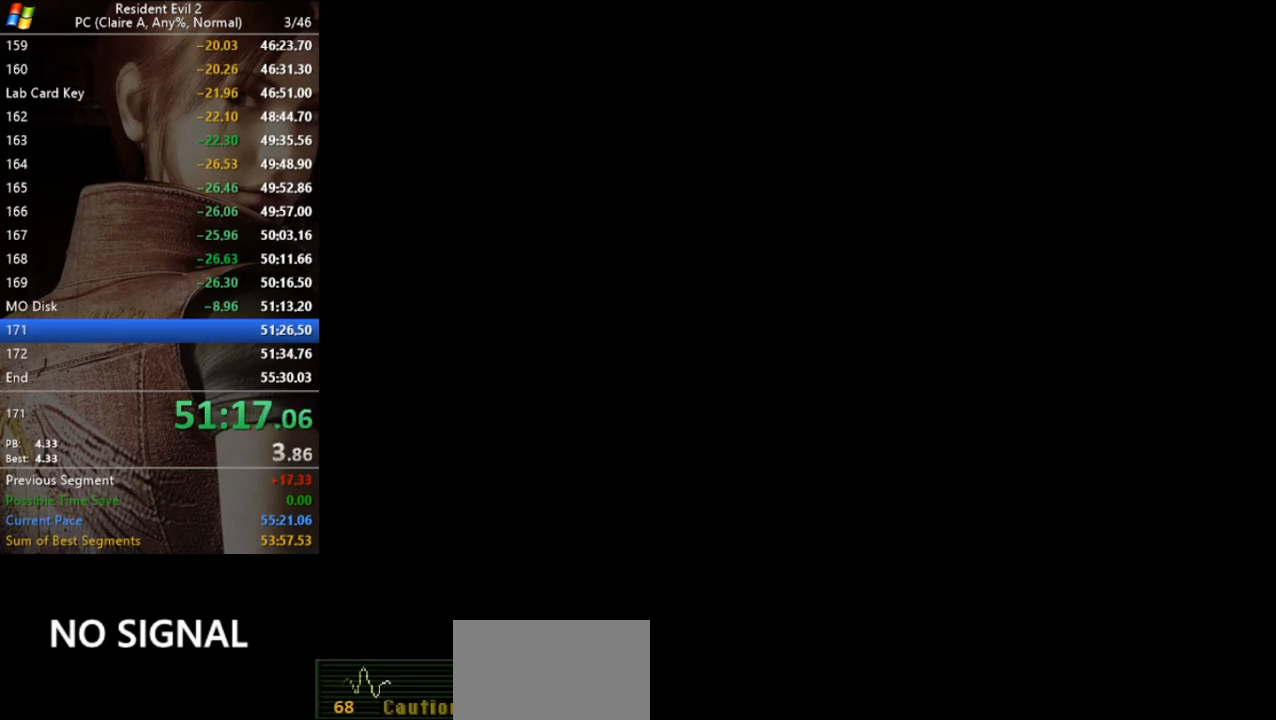
{"keys": [], "events": [[100, "act", "up"], [200, "w", "up"], [300, "run", "up"]]}
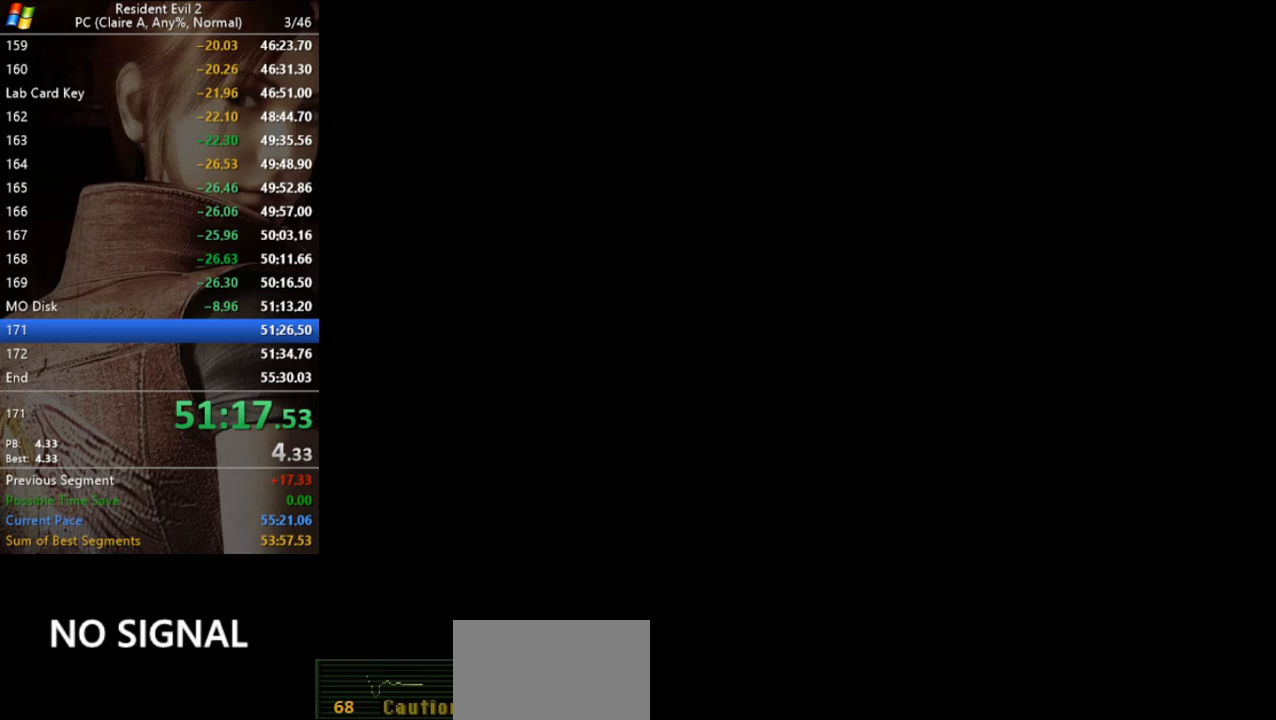
{"keys": ["w"], "events": [[167, "w", "down"]]}
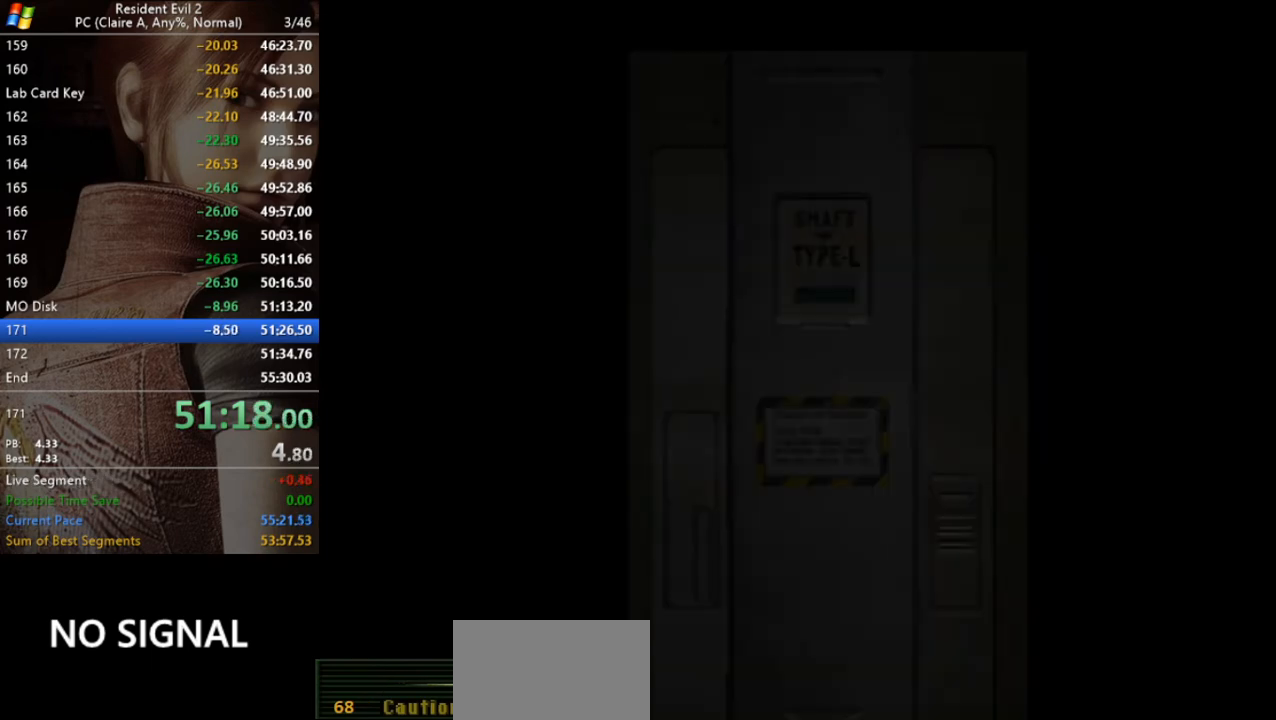
{"keys": ["w"], "events": []}
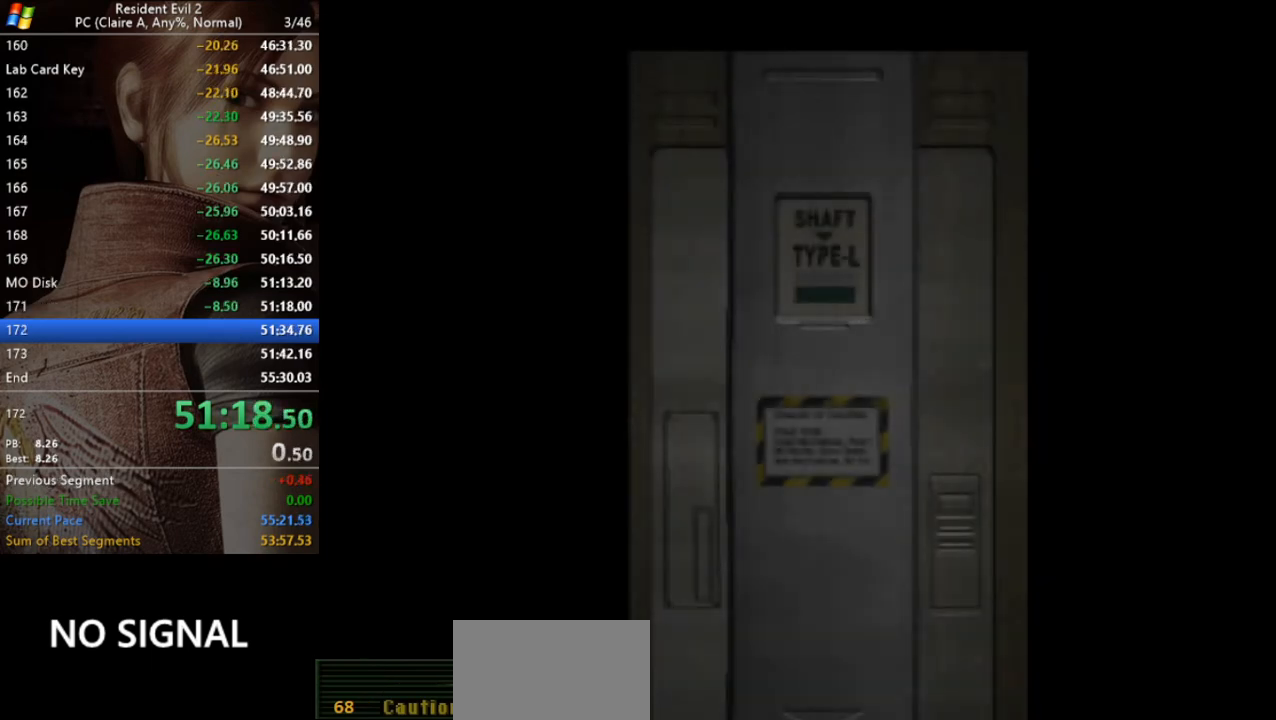
{"keys": ["w"], "events": []}
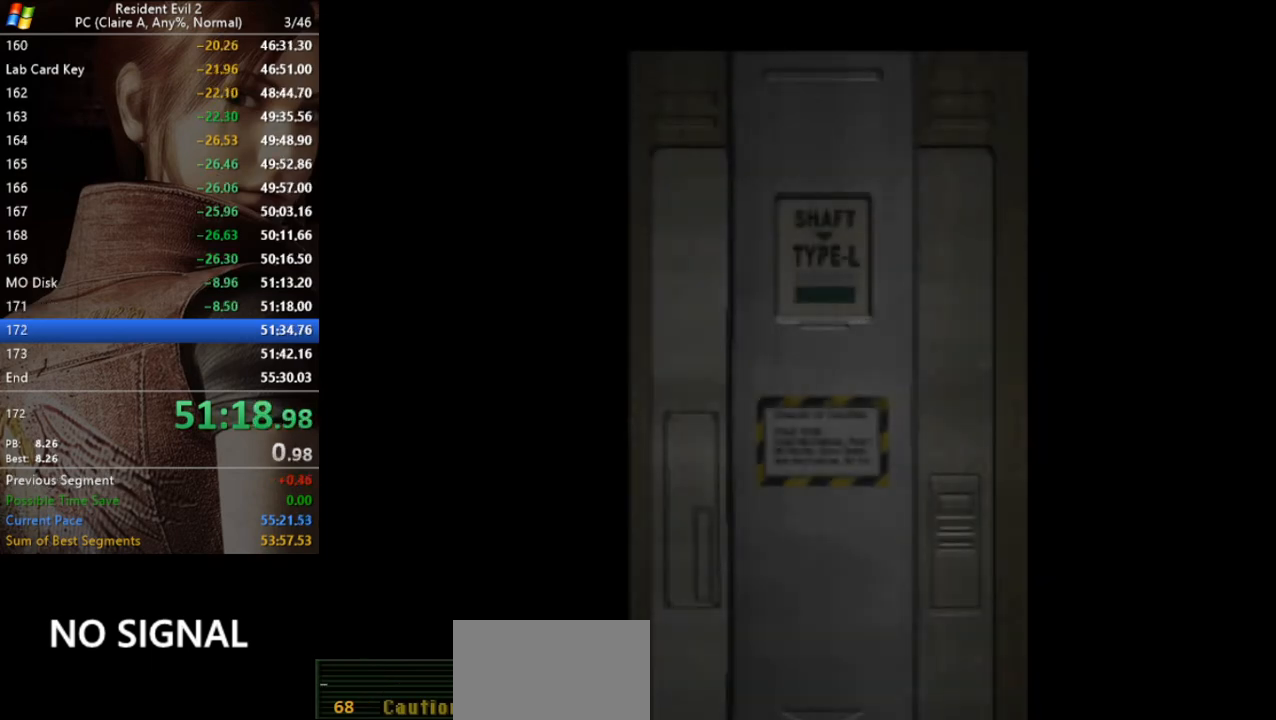
{"keys": ["w"], "events": []}
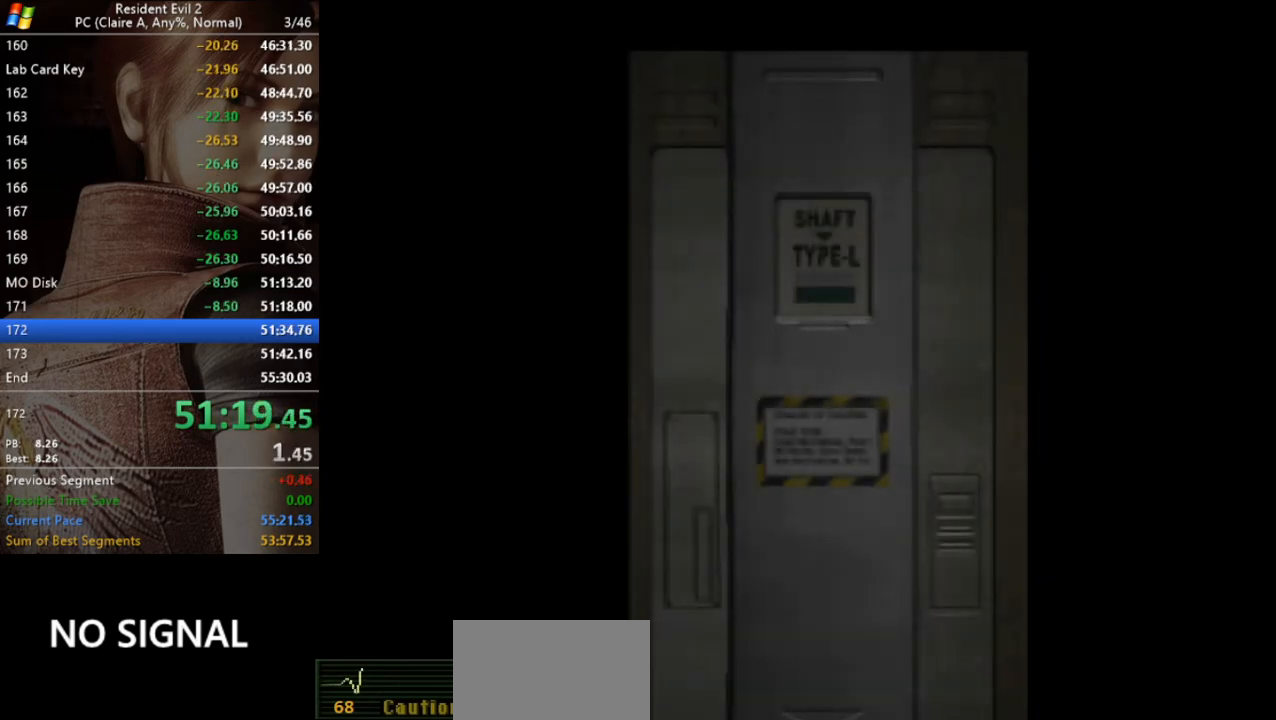
{"keys": ["run", "w"], "events": [[233, "run", "down"]]}
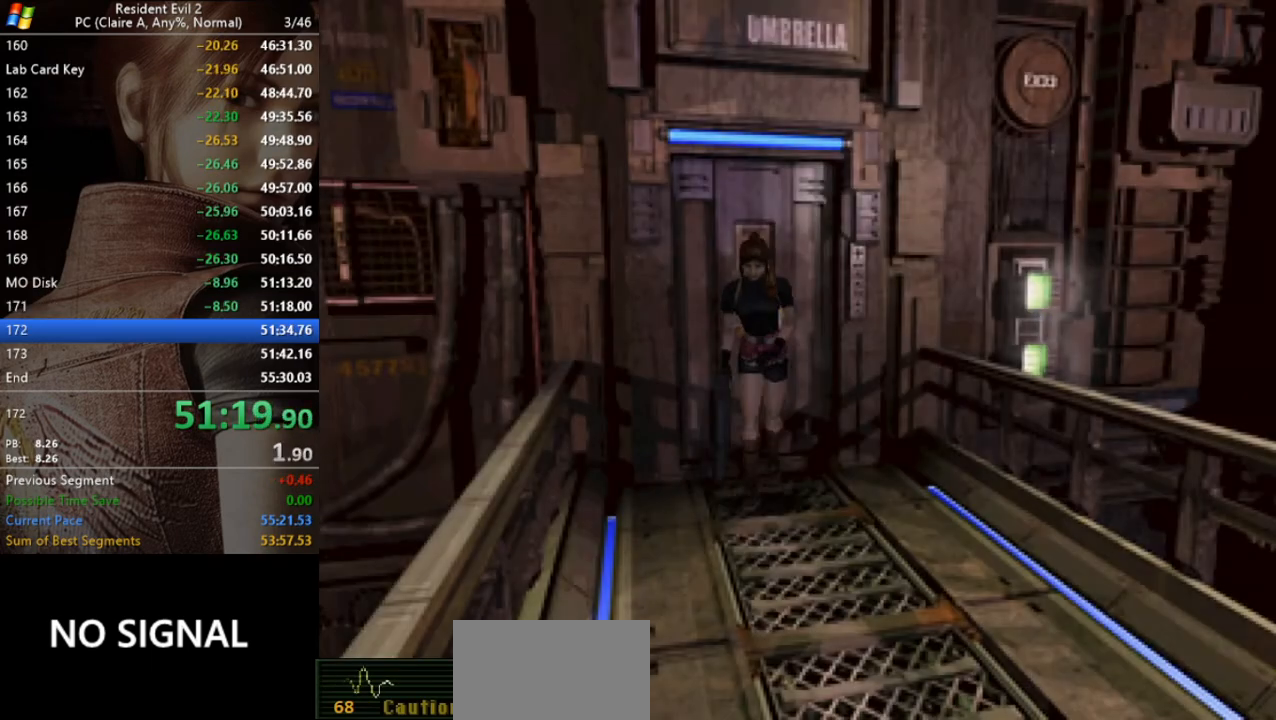
{"keys": ["run", "w"], "events": []}